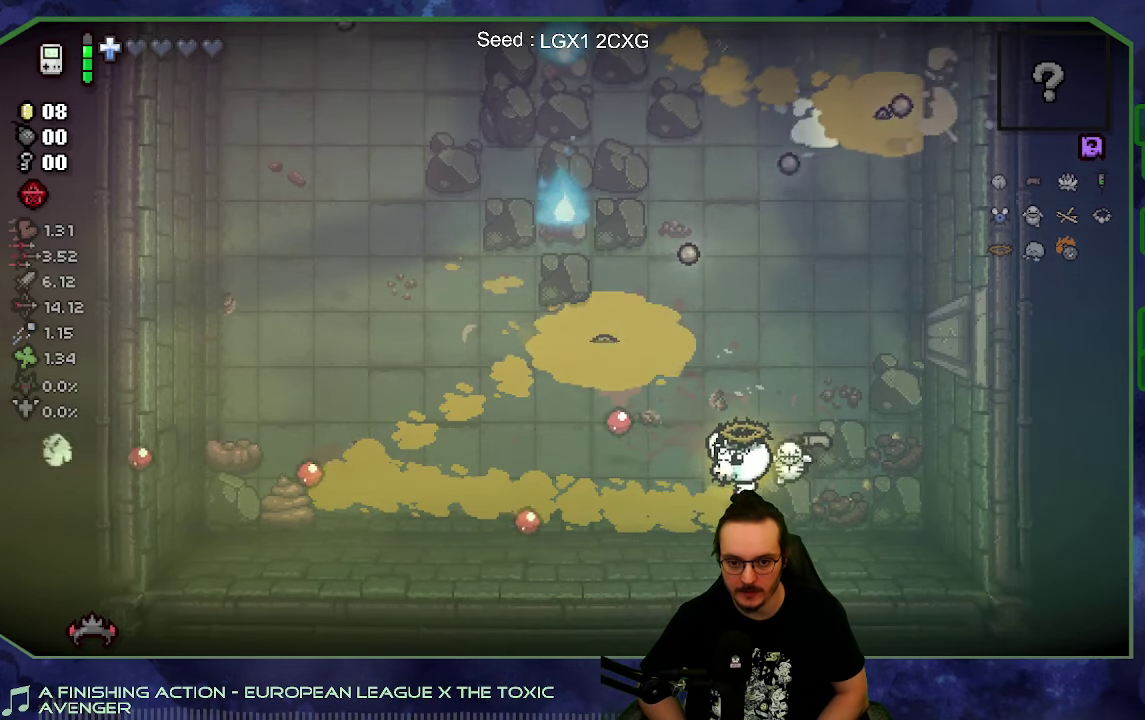
Gameplay with a controller (Xbox layout); each line is a JSON object with the inputs held at the frame after it. "events" lists button and stick changes between this image and that frame as [ms after this image, input, new state], when the widget could be followed in between. This overlay highlights the sticks when they move; stick clicks (L3 R3) are not distinguishable. Not read: L3 R3.
{"buttons": [], "left_stick": "up-left", "right_stick": "up-left", "events": [[17, "left_stick", "left"], [50, "right_stick", "up-left"], [350, "right_stick", "left"], [467, "left_stick", "up-left"], [484, "right_stick", "up-left"]]}
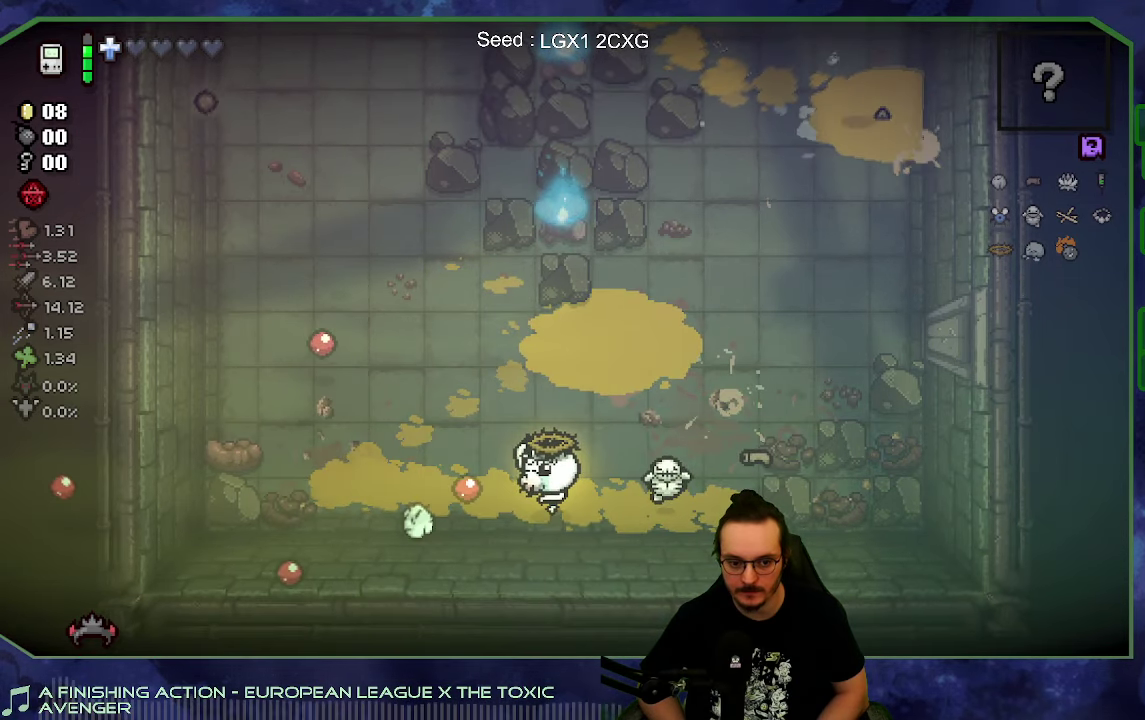
{"buttons": [], "left_stick": "left", "right_stick": "up", "events": [[17, "left_stick", "left"], [134, "right_stick", "up"]]}
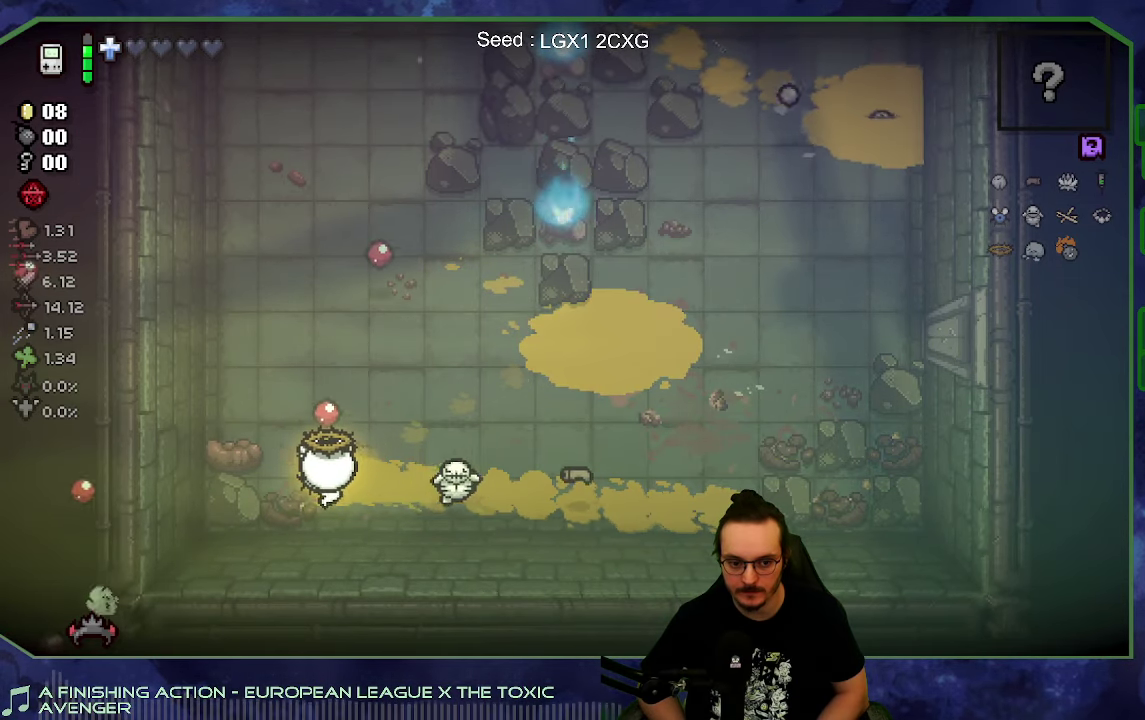
{"buttons": [], "left_stick": "up-right", "right_stick": "up", "events": [[167, "left_stick", "center"], [250, "left_stick", "up"], [384, "left_stick", "up-right"]]}
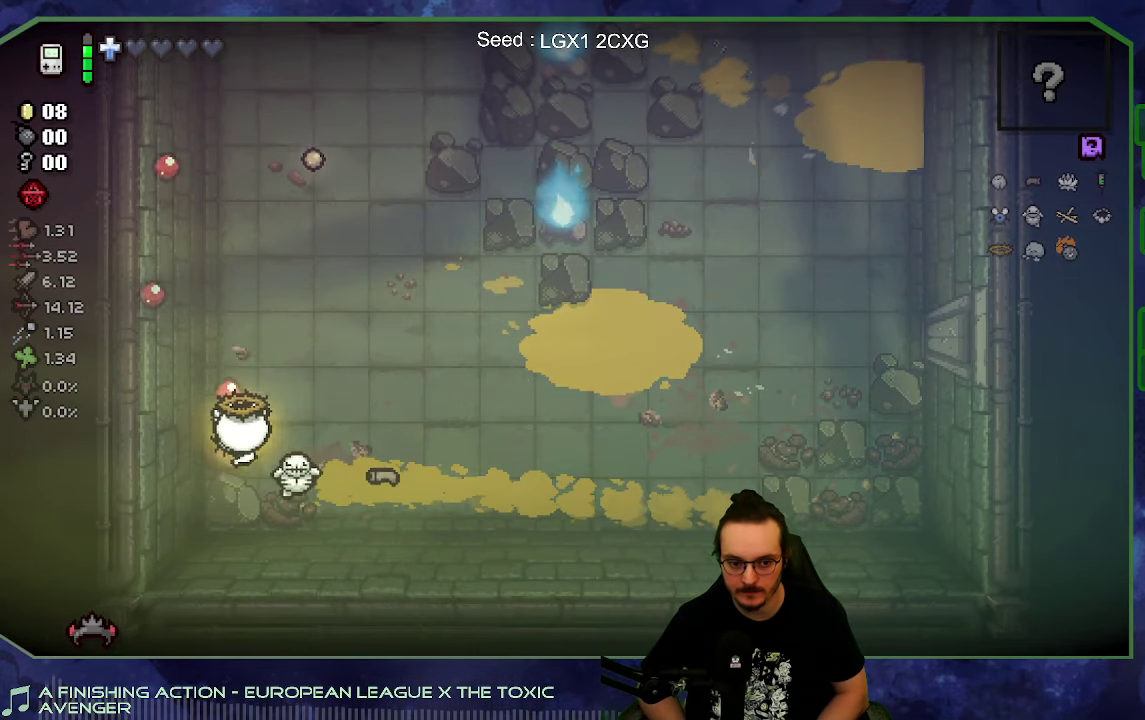
{"buttons": [], "left_stick": "center", "right_stick": "up", "events": [[200, "left_stick", "up"], [417, "left_stick", "up-right"], [484, "left_stick", "center"]]}
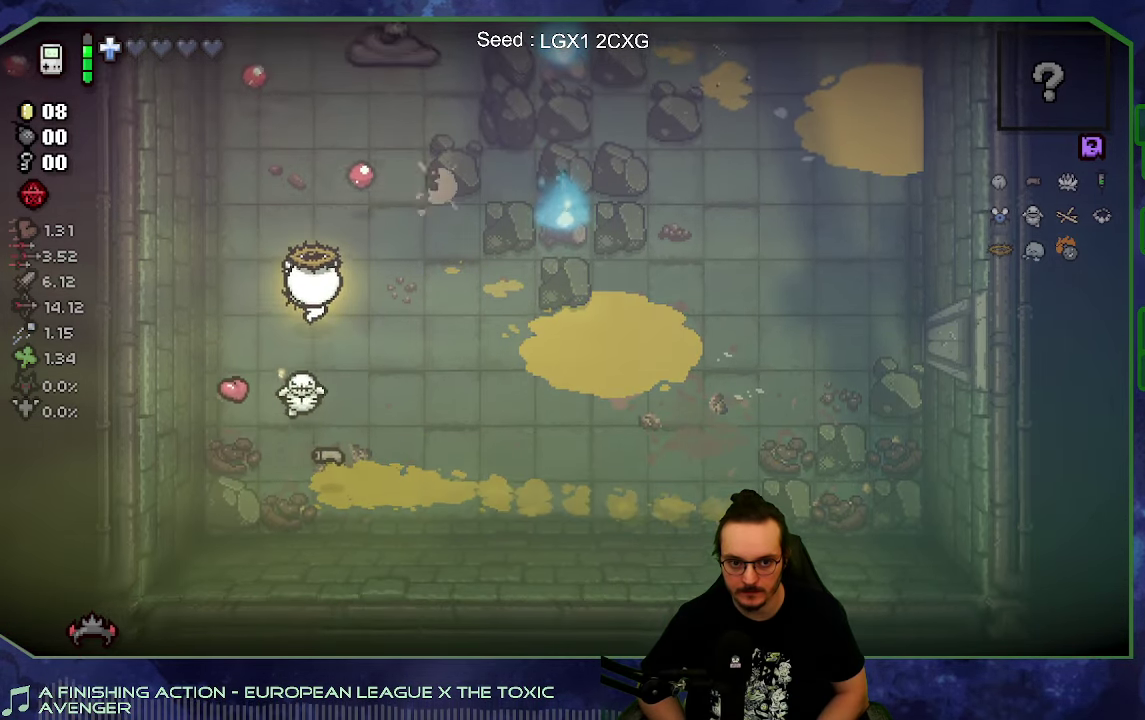
{"buttons": [], "left_stick": "down", "right_stick": "up", "events": [[67, "left_stick", "down-right"], [134, "left_stick", "down"], [200, "left_stick", "center"], [300, "left_stick", "up-right"], [400, "left_stick", "down-right"], [450, "left_stick", "down"]]}
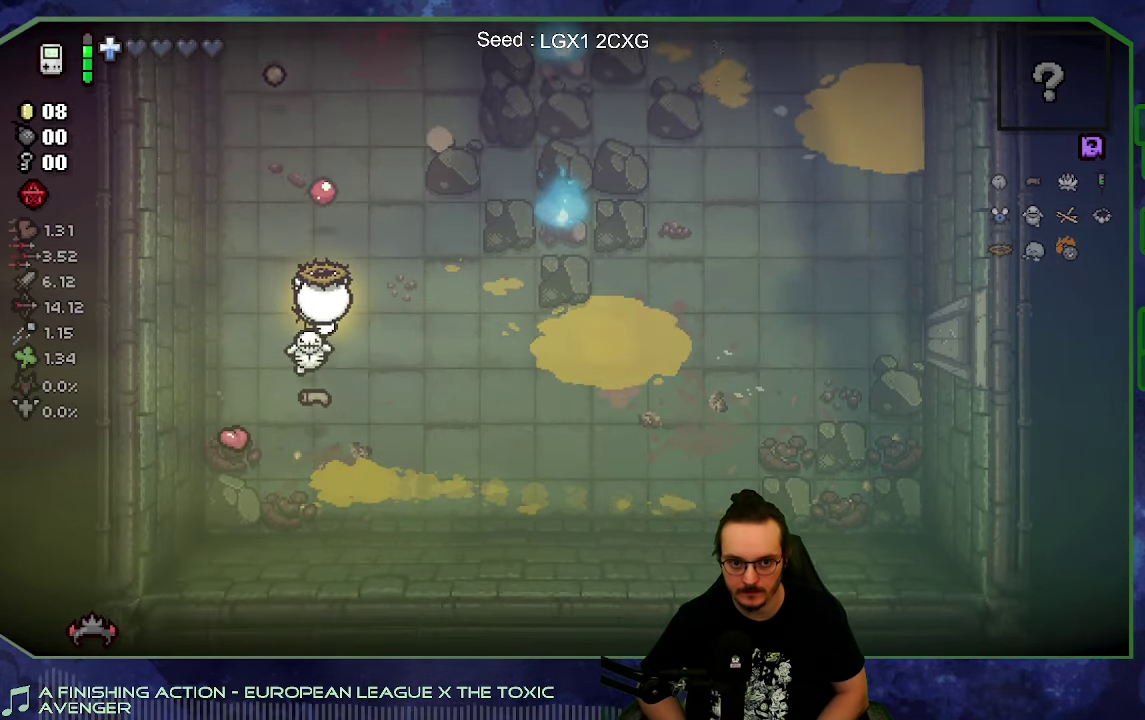
{"buttons": [], "left_stick": "up", "right_stick": "up", "events": [[100, "left_stick", "up"], [266, "left_stick", "down"], [400, "left_stick", "up"]]}
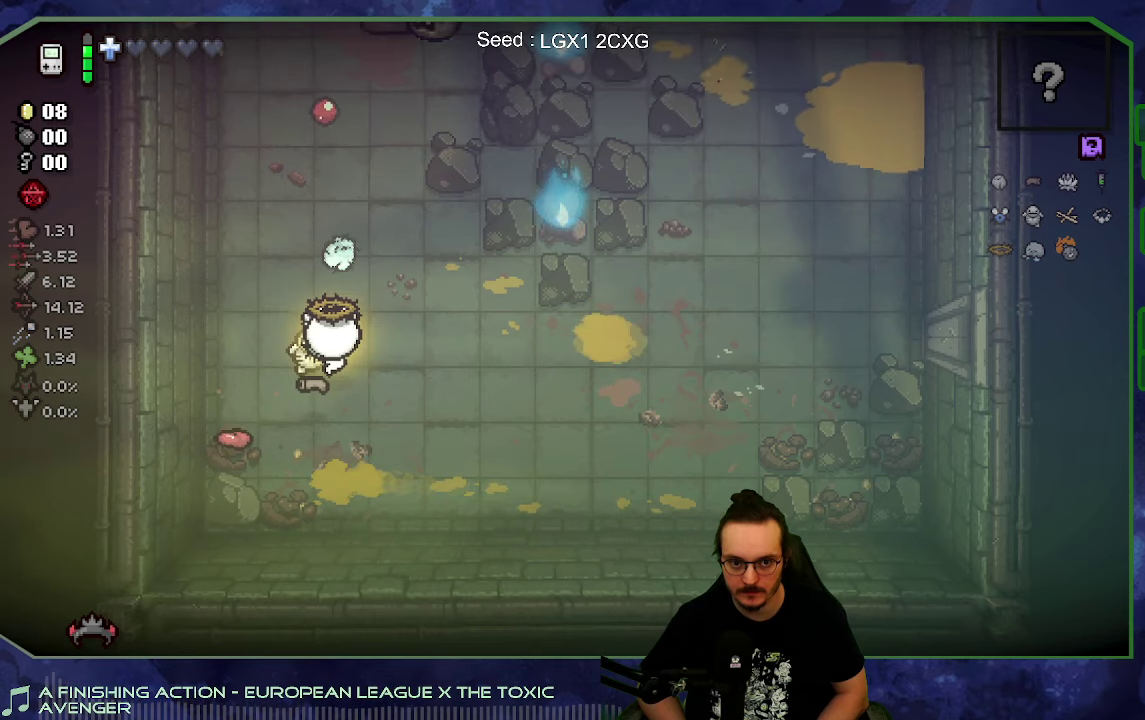
{"buttons": [], "left_stick": "down", "right_stick": "up", "events": [[266, "left_stick", "center"], [400, "left_stick", "down-right"], [483, "left_stick", "down"]]}
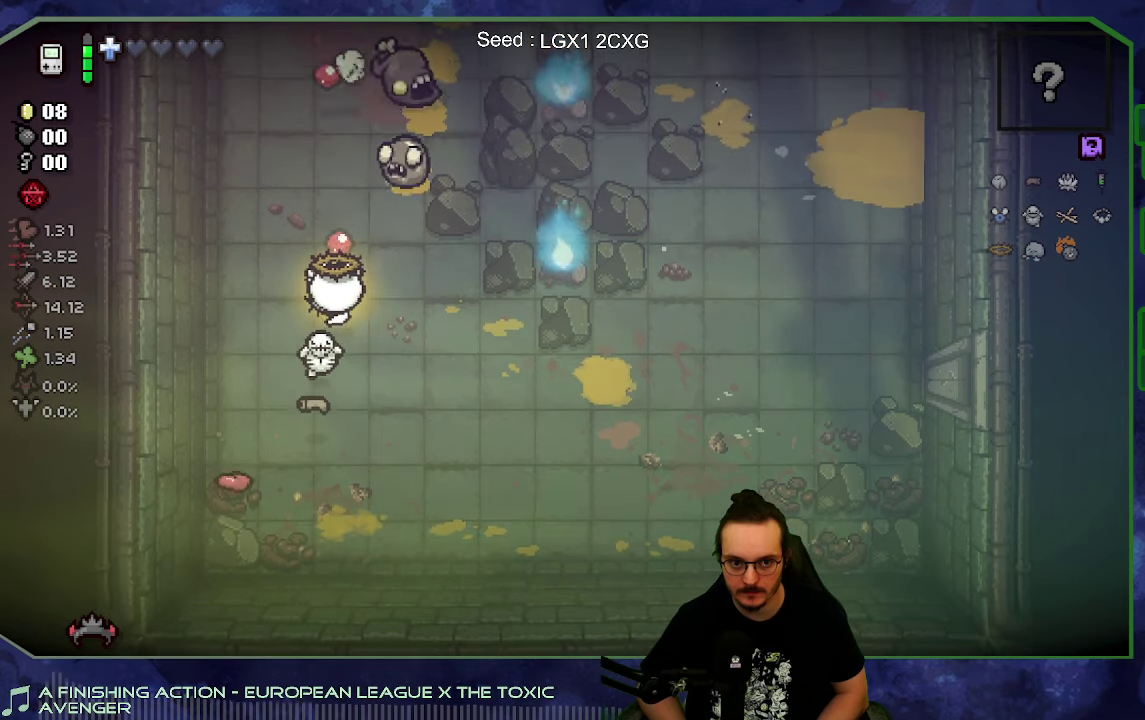
{"buttons": [], "left_stick": "down", "right_stick": "up", "events": [[100, "left_stick", "down-right"], [300, "left_stick", "center"], [416, "left_stick", "down"]]}
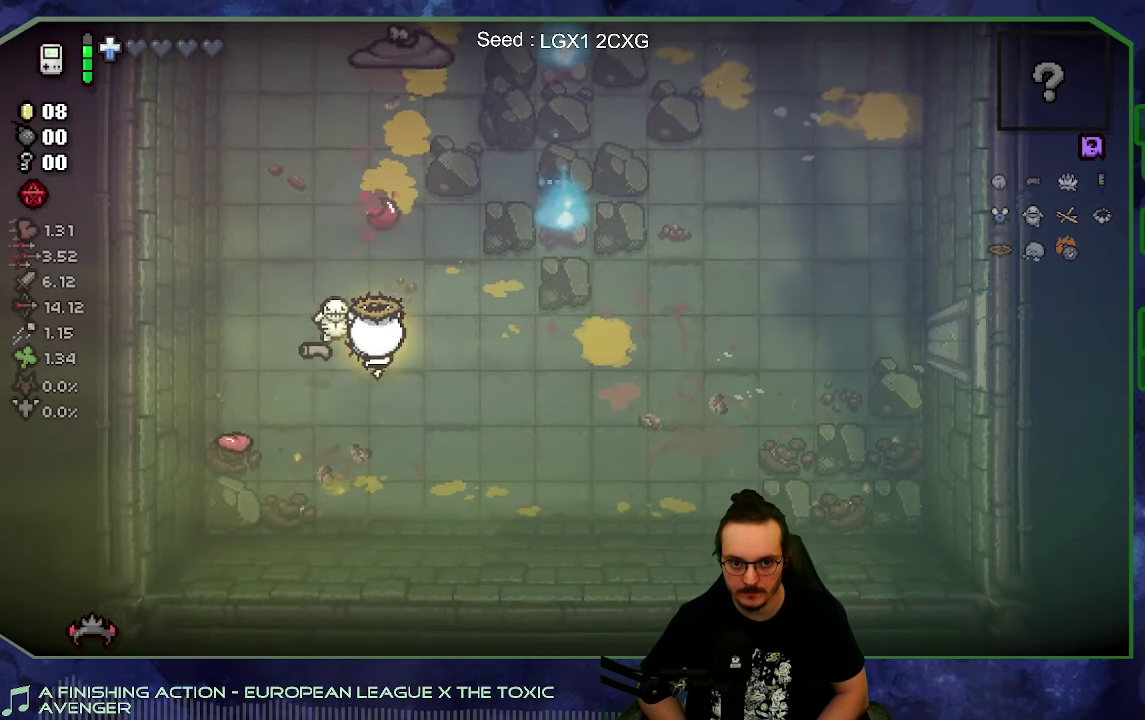
{"buttons": [], "left_stick": "up", "right_stick": "up", "events": [[83, "left_stick", "center"], [316, "left_stick", "up"]]}
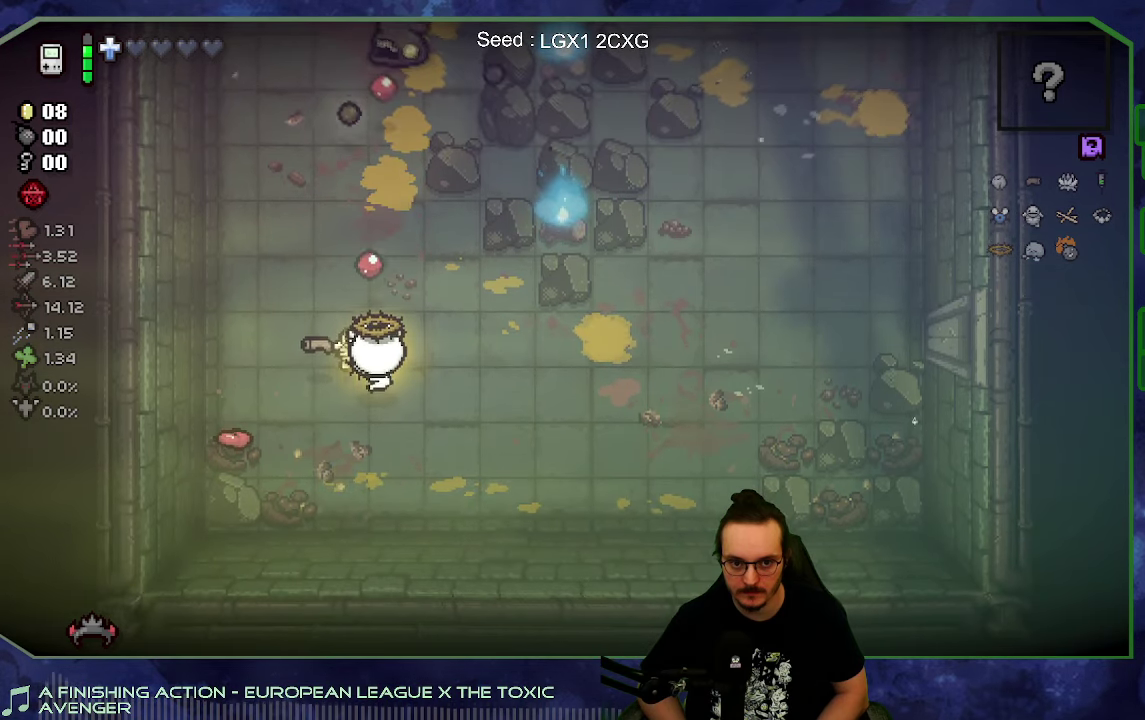
{"buttons": [], "left_stick": "up", "right_stick": "up", "events": [[116, "left_stick", "down-right"], [183, "left_stick", "down"], [416, "left_stick", "up"]]}
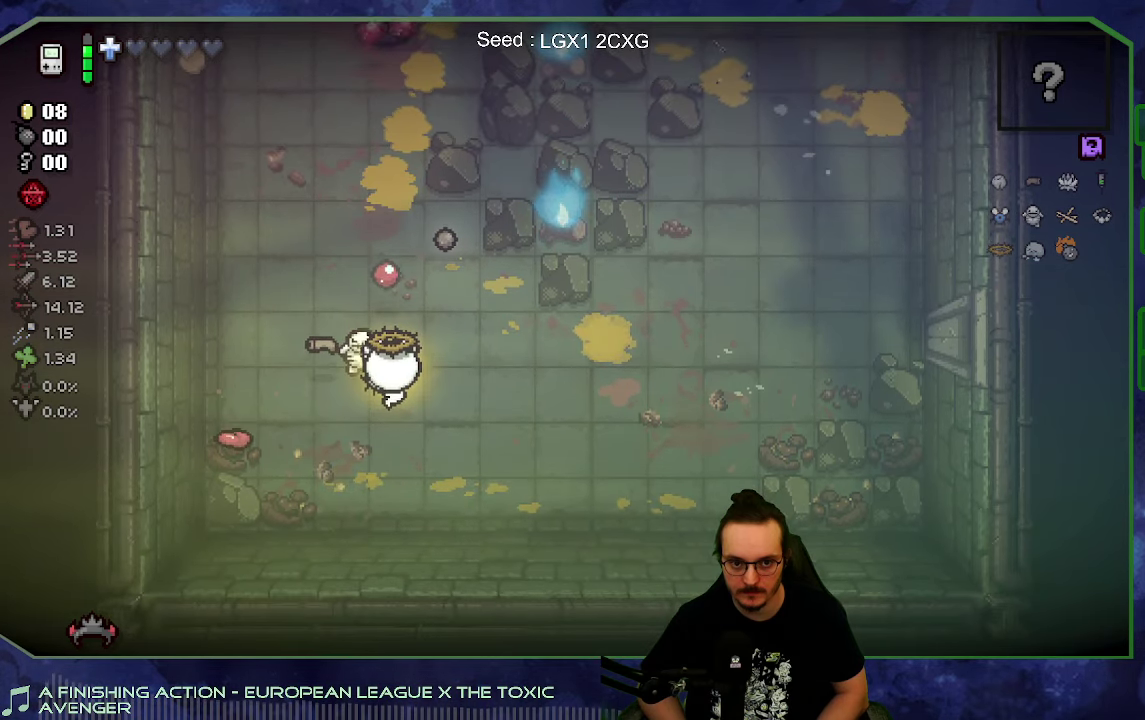
{"buttons": [], "left_stick": "down", "right_stick": "up", "events": [[266, "left_stick", "center"], [483, "left_stick", "down"]]}
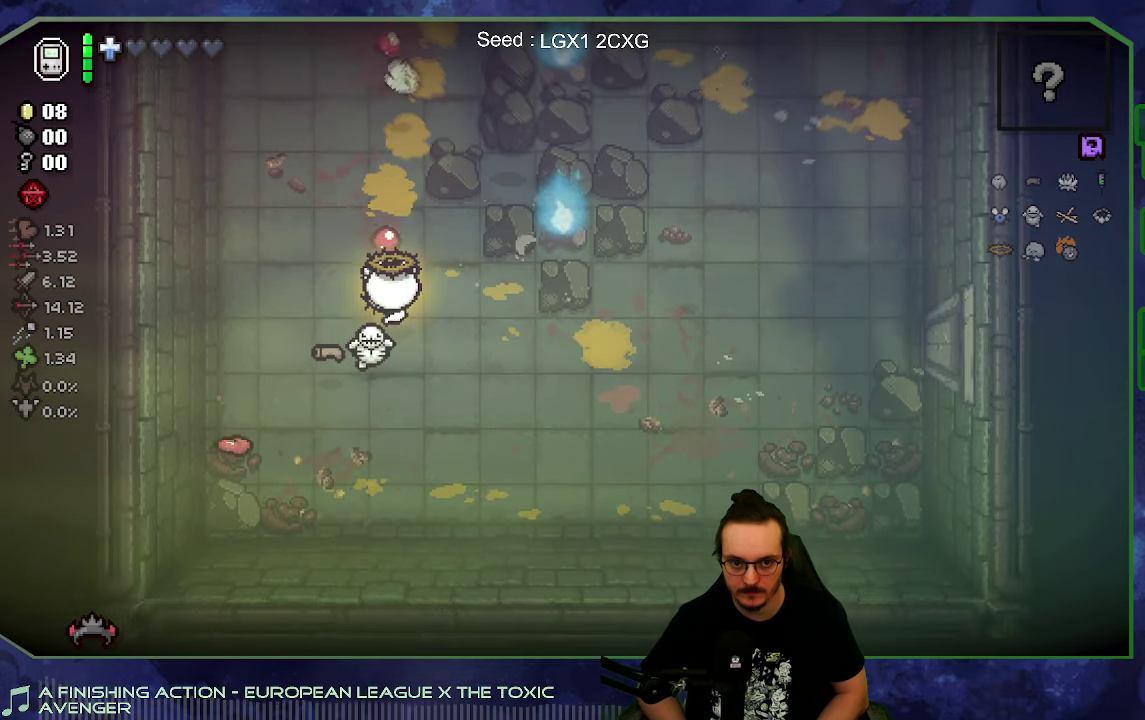
{"buttons": [], "left_stick": "up", "right_stick": "center", "events": [[16, "right_stick", "center"], [150, "left_stick", "down-right"], [300, "left_stick", "right"], [350, "left_stick", "up-right"], [400, "left_stick", "up"]]}
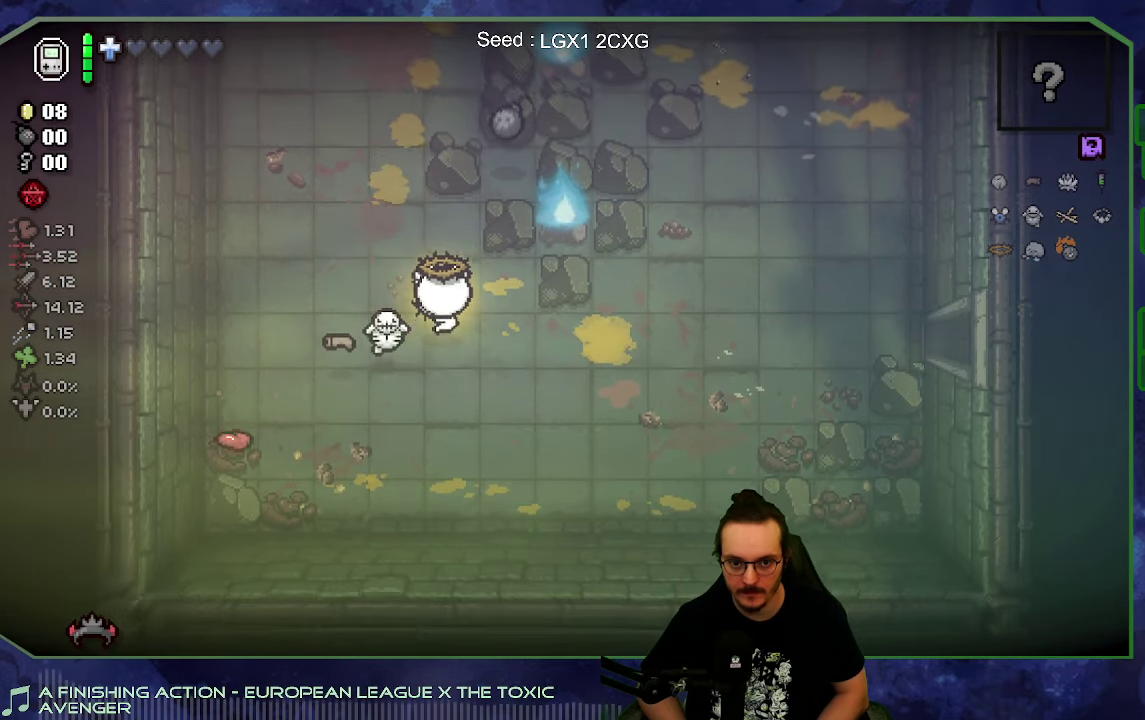
{"buttons": [], "left_stick": "center", "right_stick": "center", "events": [[350, "left_stick", "up-right"], [400, "left_stick", "right"], [450, "left_stick", "center"]]}
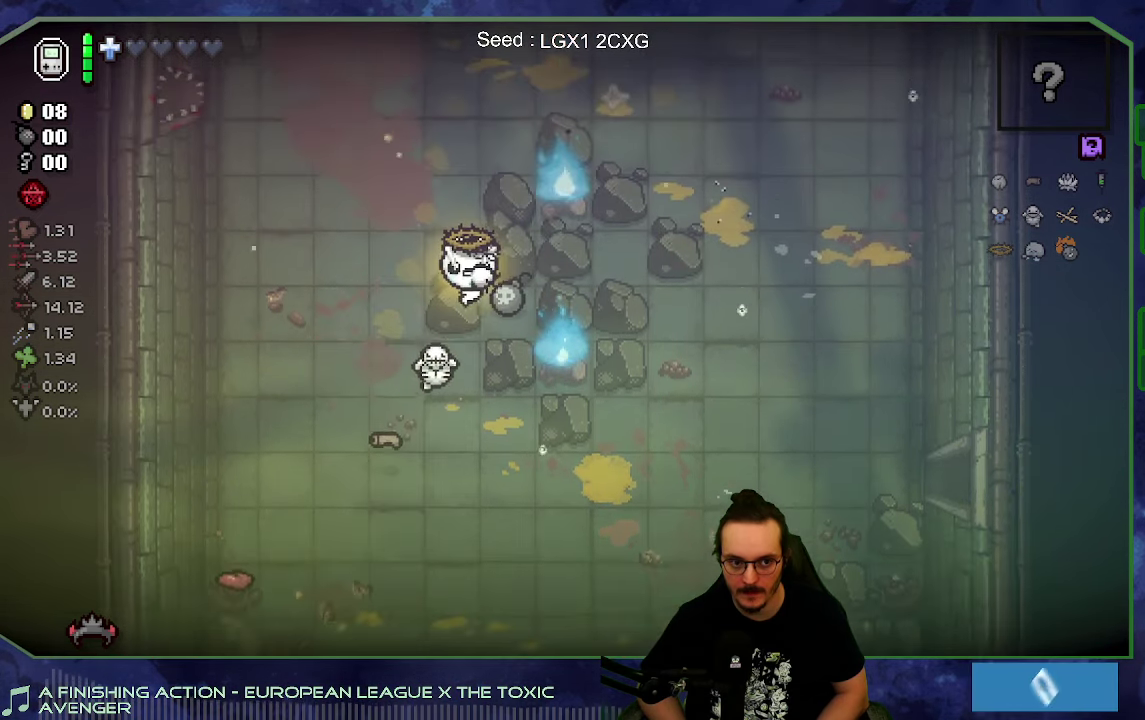
{"buttons": [], "left_stick": "right", "right_stick": "center", "events": [[100, "left_stick", "up-right"], [283, "left_stick", "right"]]}
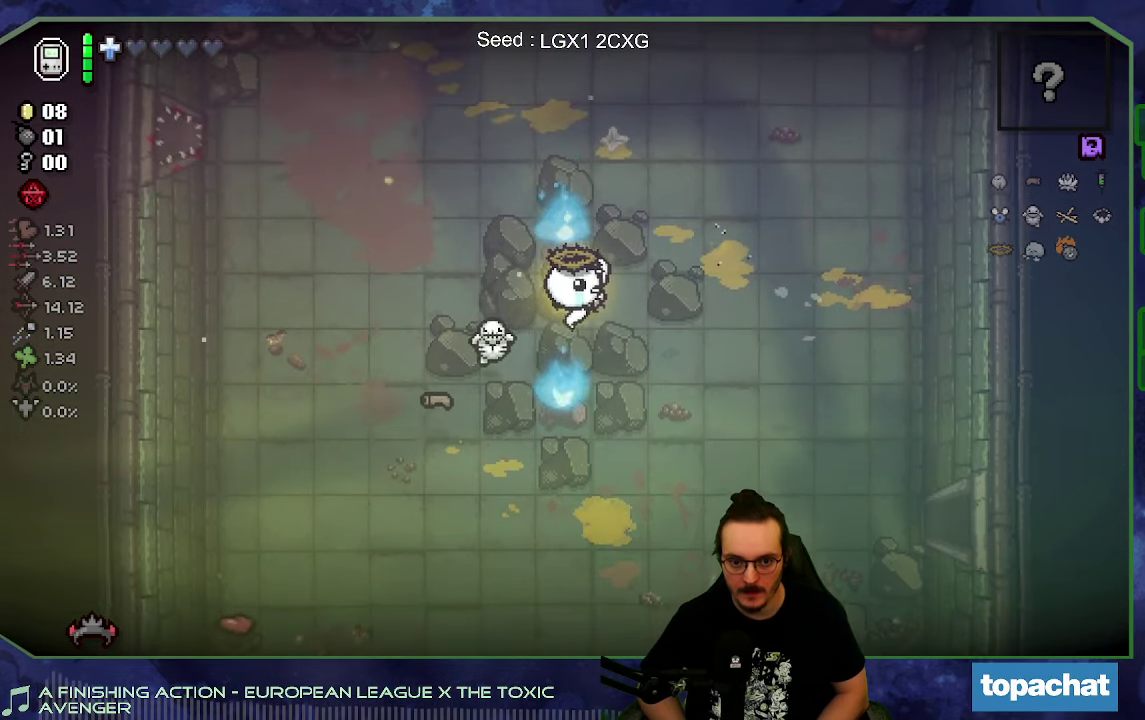
{"buttons": [], "left_stick": "down-right", "right_stick": "center", "events": [[66, "left_stick", "down-right"]]}
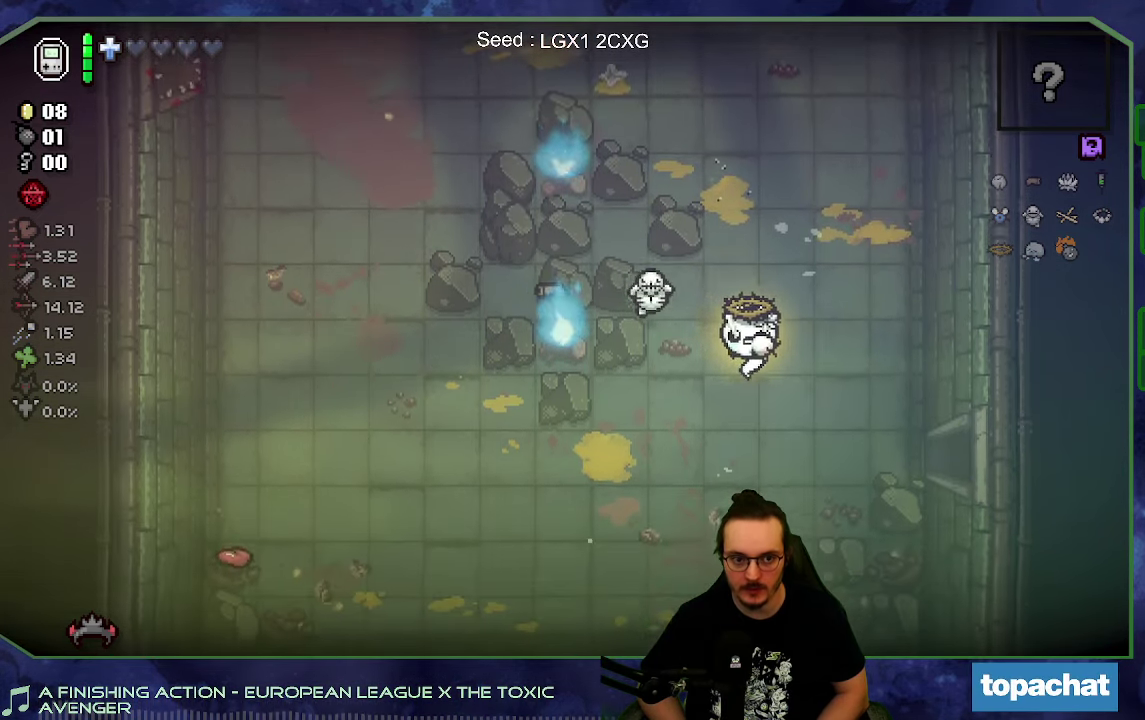
{"buttons": [], "left_stick": "up-right", "right_stick": "center", "events": [[283, "left_stick", "right"], [433, "left_stick", "up-right"]]}
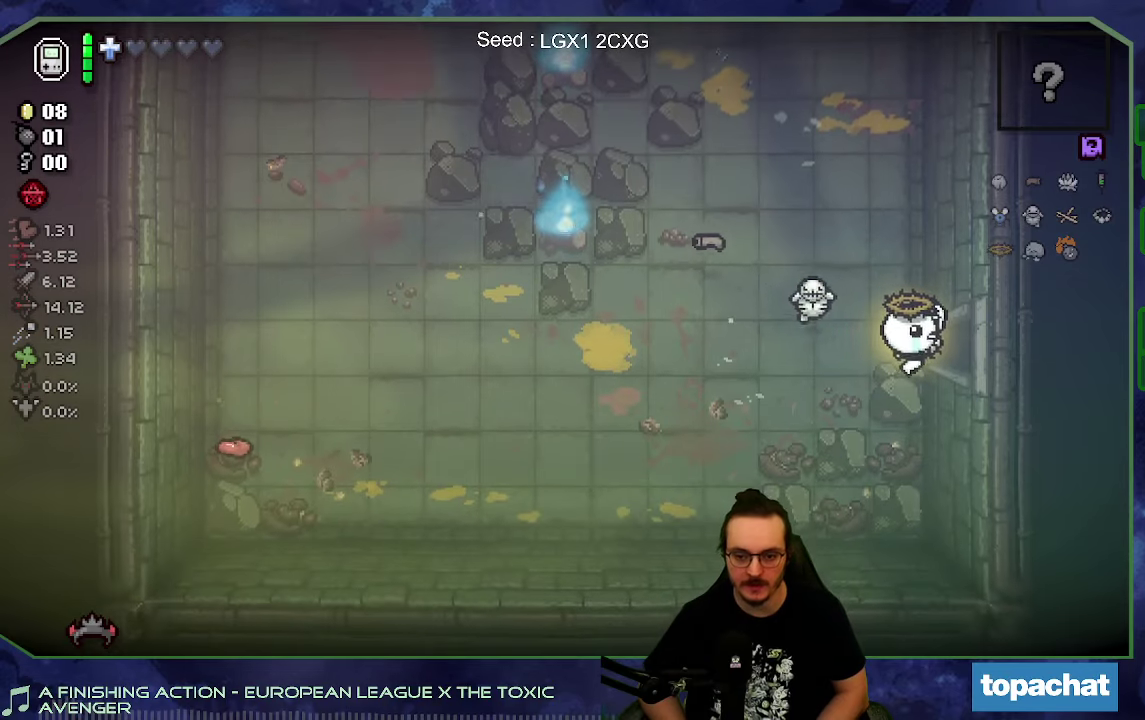
{"buttons": [], "left_stick": "right", "right_stick": "center", "events": [[167, "left_stick", "right"]]}
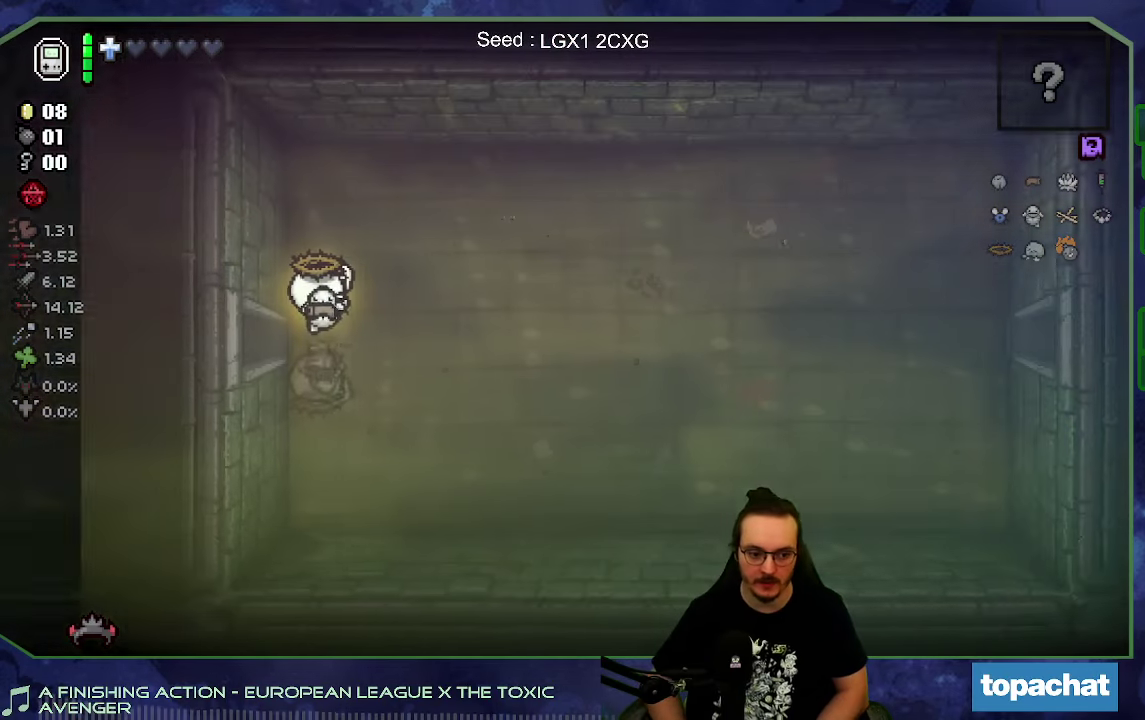
{"buttons": [], "left_stick": "right", "right_stick": "center", "events": []}
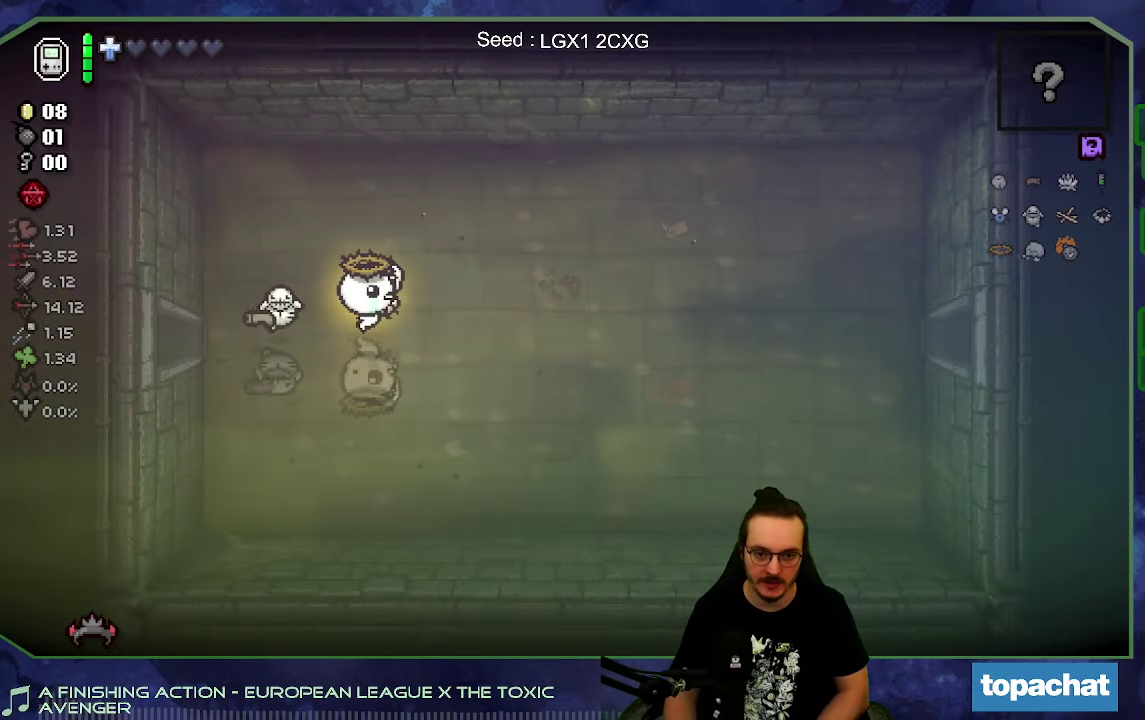
{"buttons": [], "left_stick": "right", "right_stick": "center", "events": []}
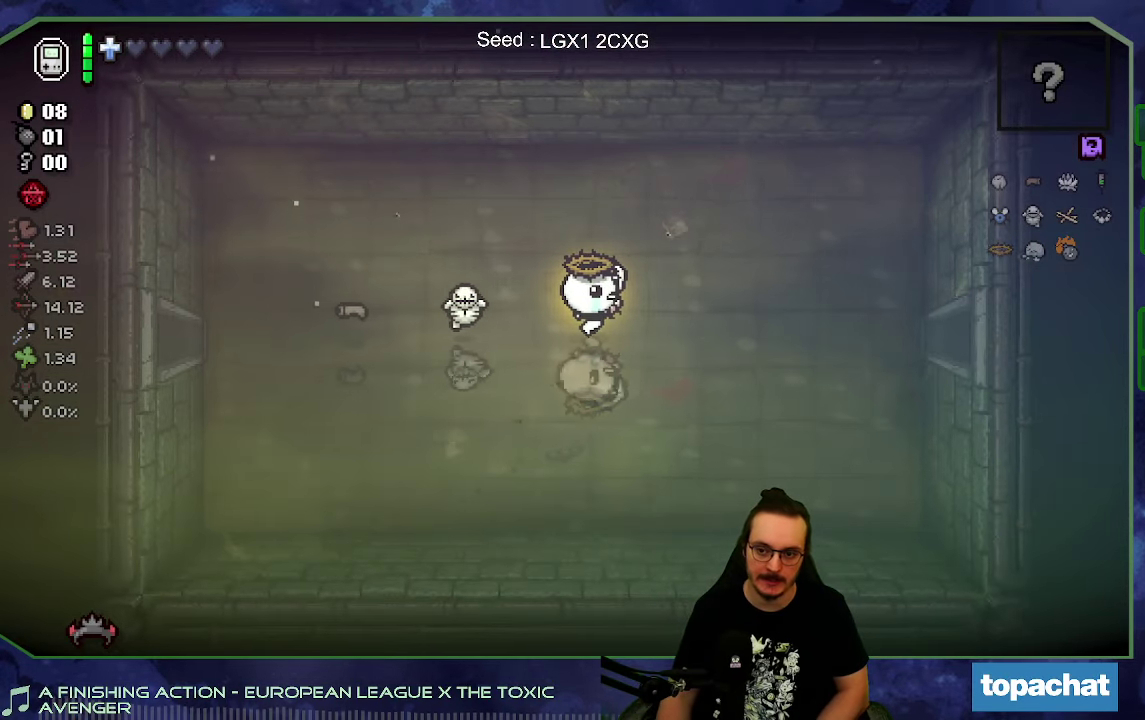
{"buttons": [], "left_stick": "right", "right_stick": "center", "events": []}
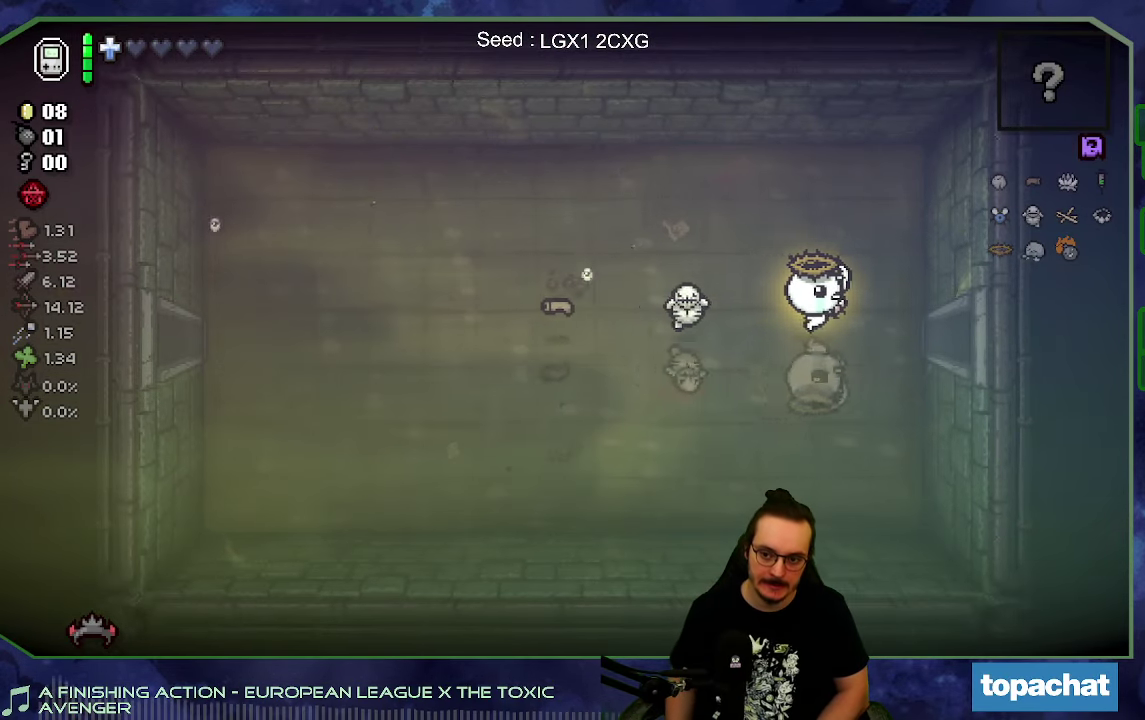
{"buttons": [], "left_stick": "right", "right_stick": "center", "events": []}
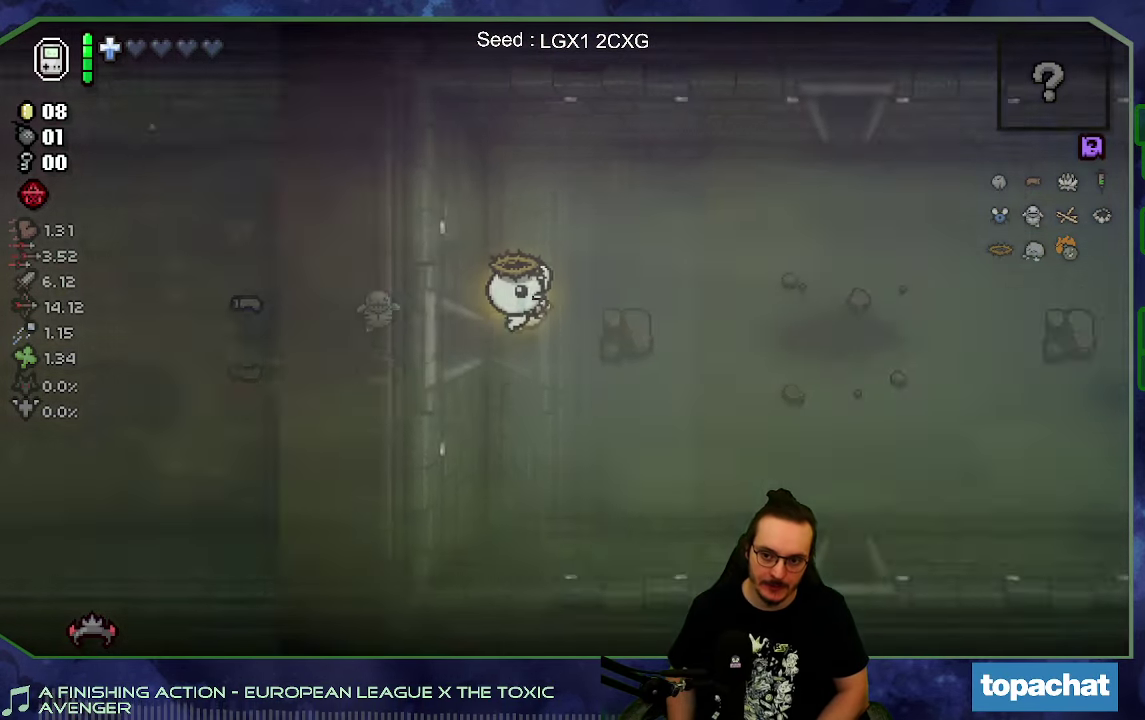
{"buttons": [], "left_stick": "up-right", "right_stick": "center", "events": [[483, "left_stick", "up-right"]]}
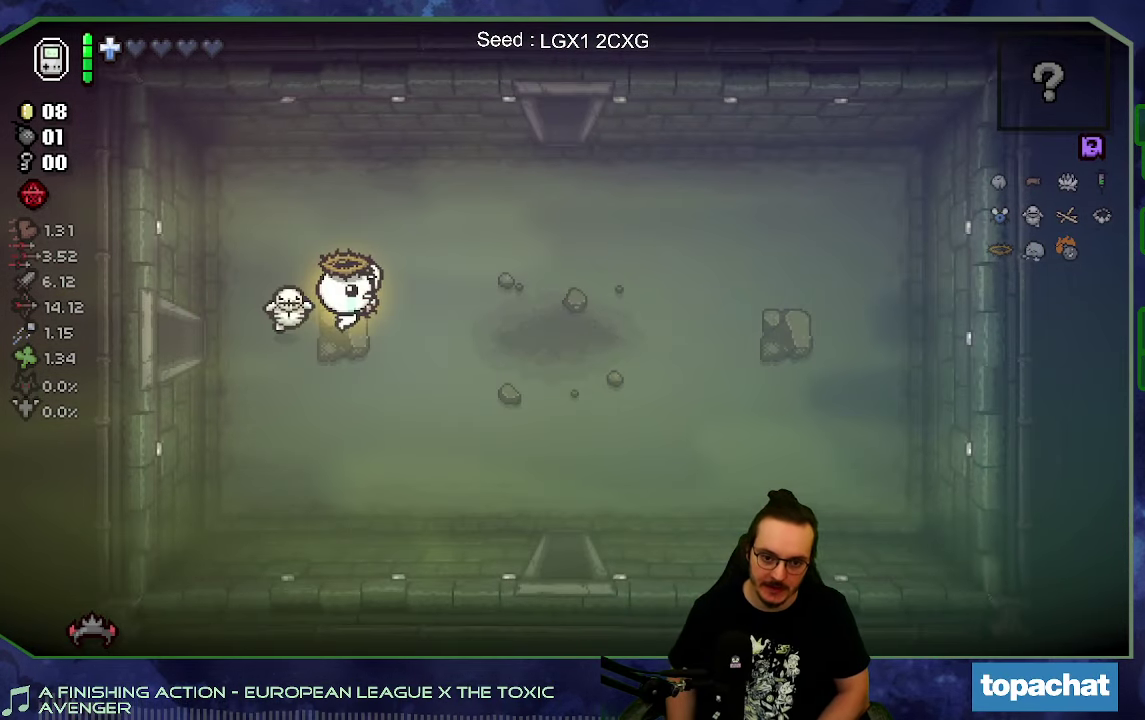
{"buttons": [], "left_stick": "up-right", "right_stick": "center", "events": []}
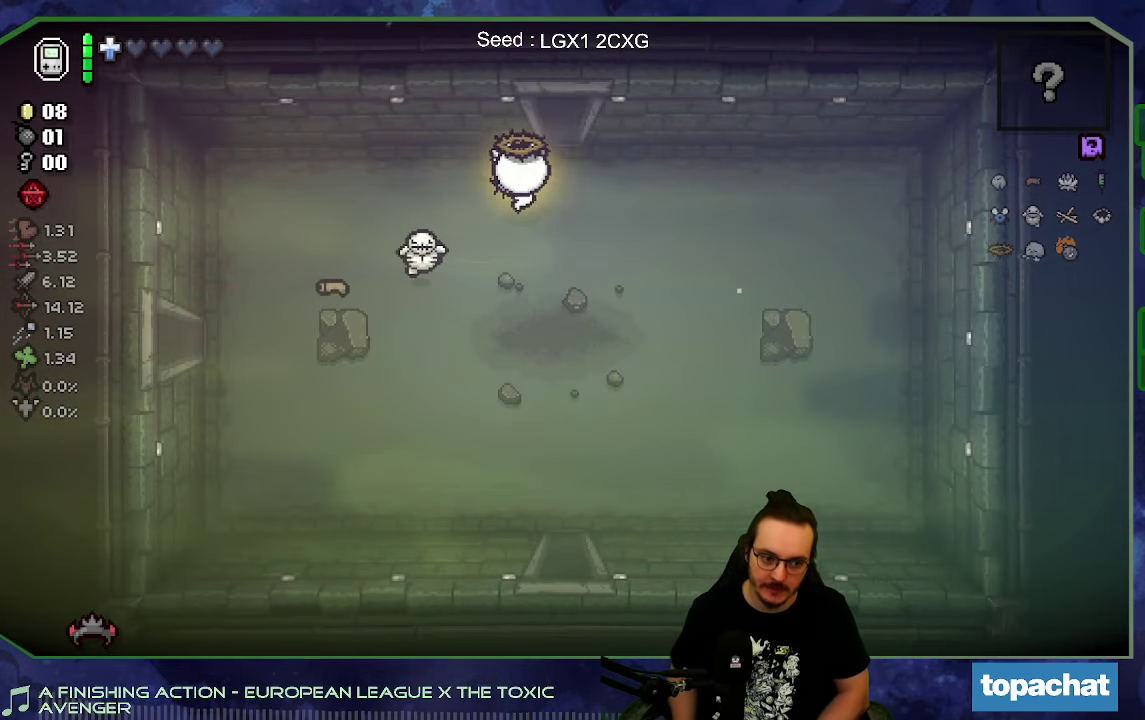
{"buttons": [], "left_stick": "center", "right_stick": "center", "events": [[100, "left_stick", "up"], [433, "left_stick", "center"]]}
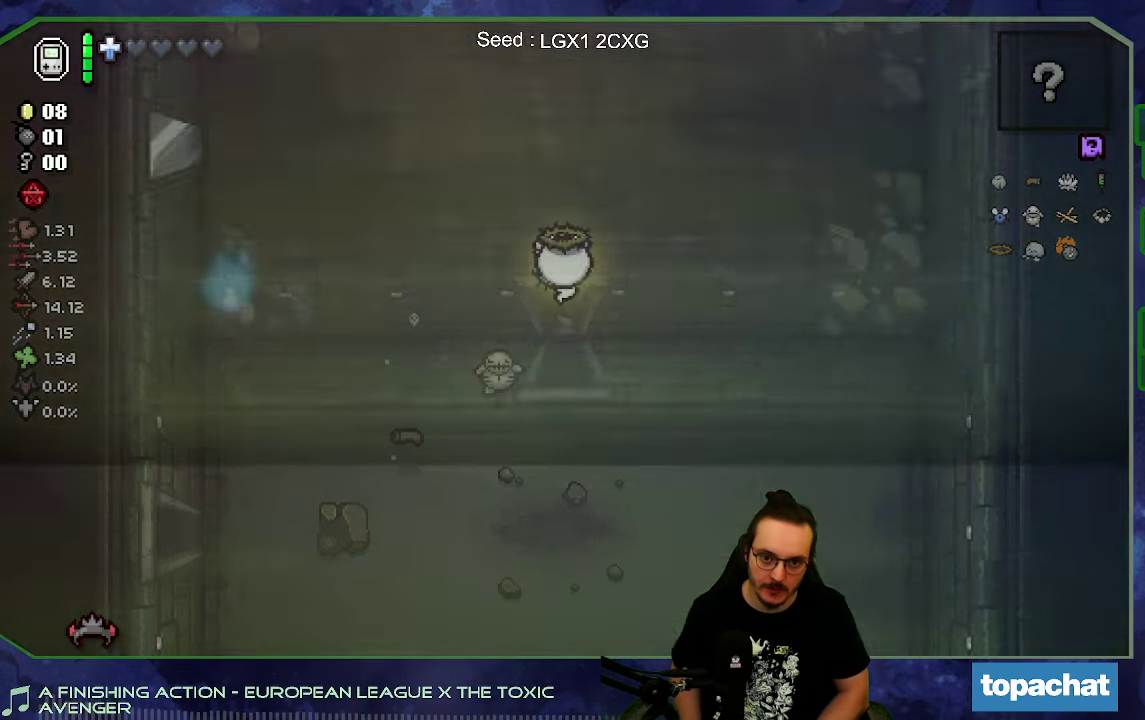
{"buttons": [], "left_stick": "up-left", "right_stick": "center", "events": [[200, "left_stick", "up"], [450, "left_stick", "up-left"]]}
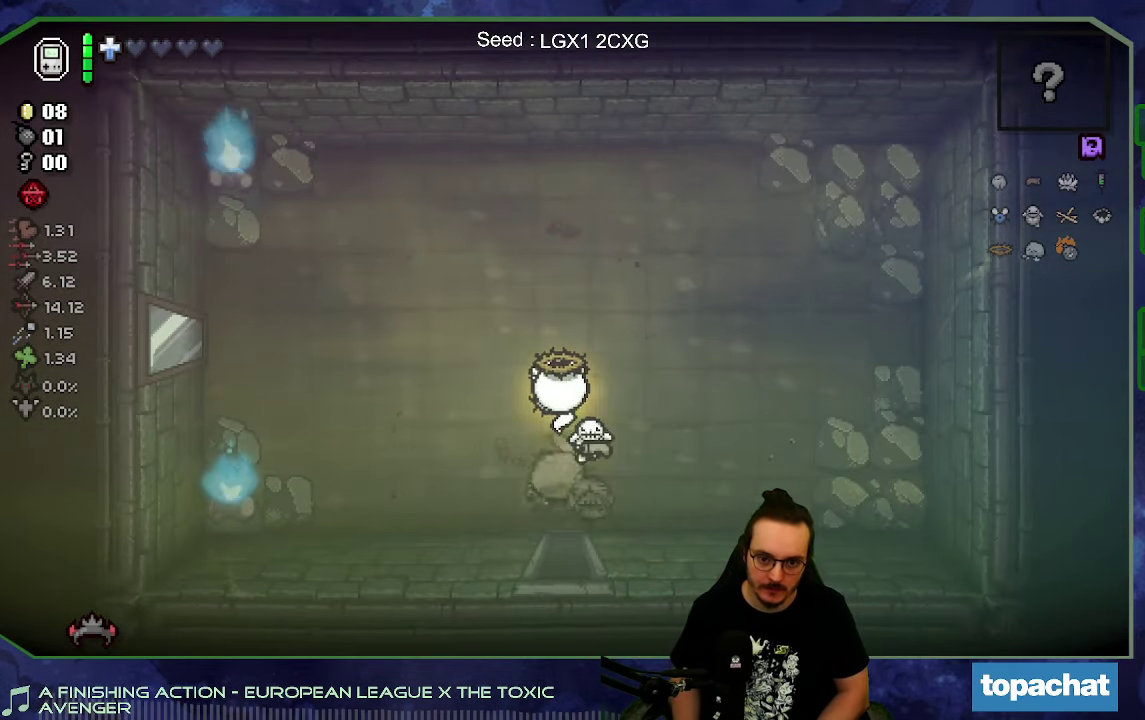
{"buttons": [], "left_stick": "up-left", "right_stick": "center", "events": []}
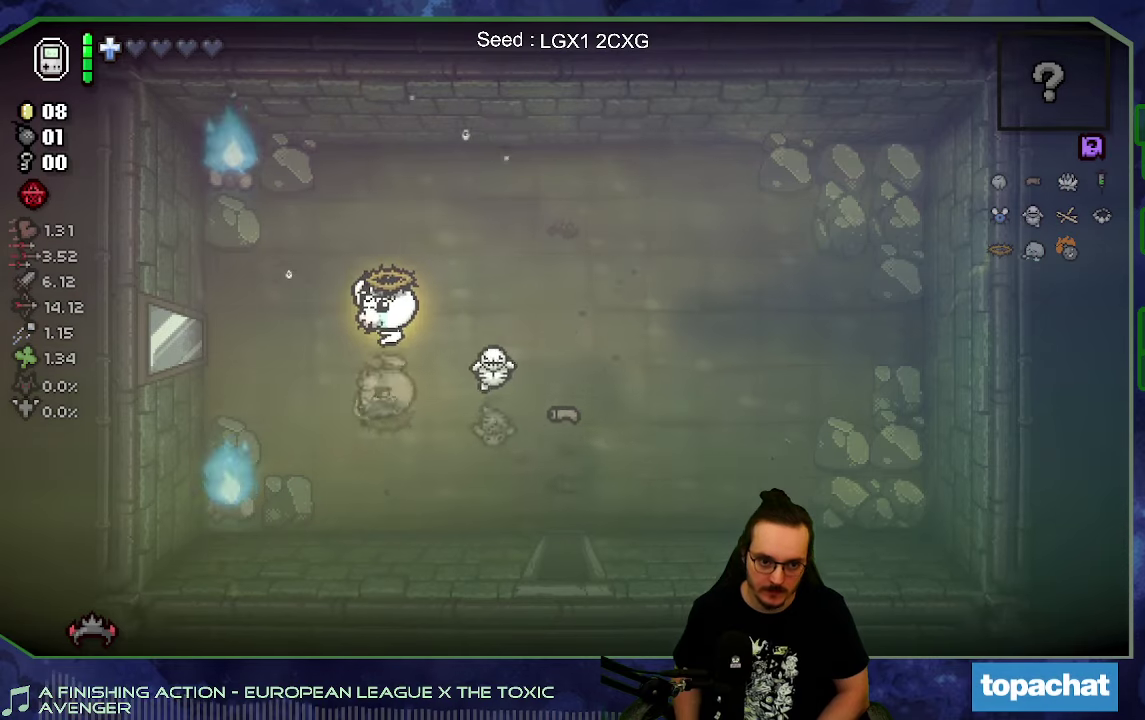
{"buttons": [], "left_stick": "left", "right_stick": "center", "events": [[34, "left_stick", "left"]]}
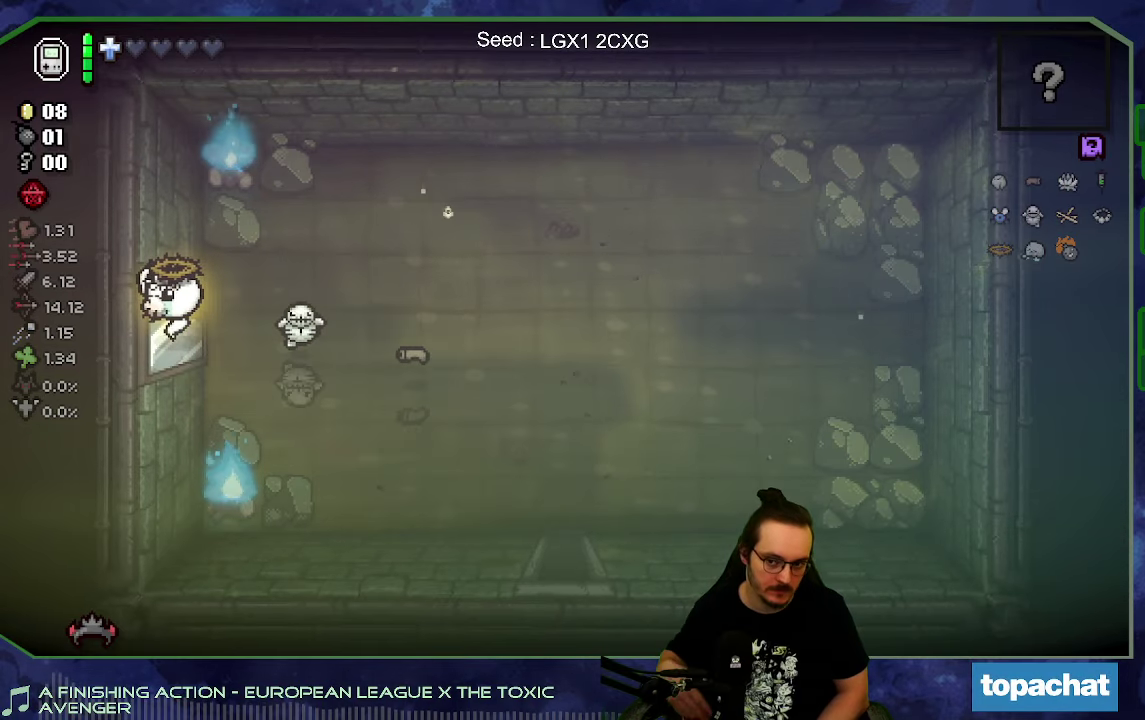
{"buttons": [], "left_stick": "down-left", "right_stick": "center", "events": [[300, "left_stick", "down-left"]]}
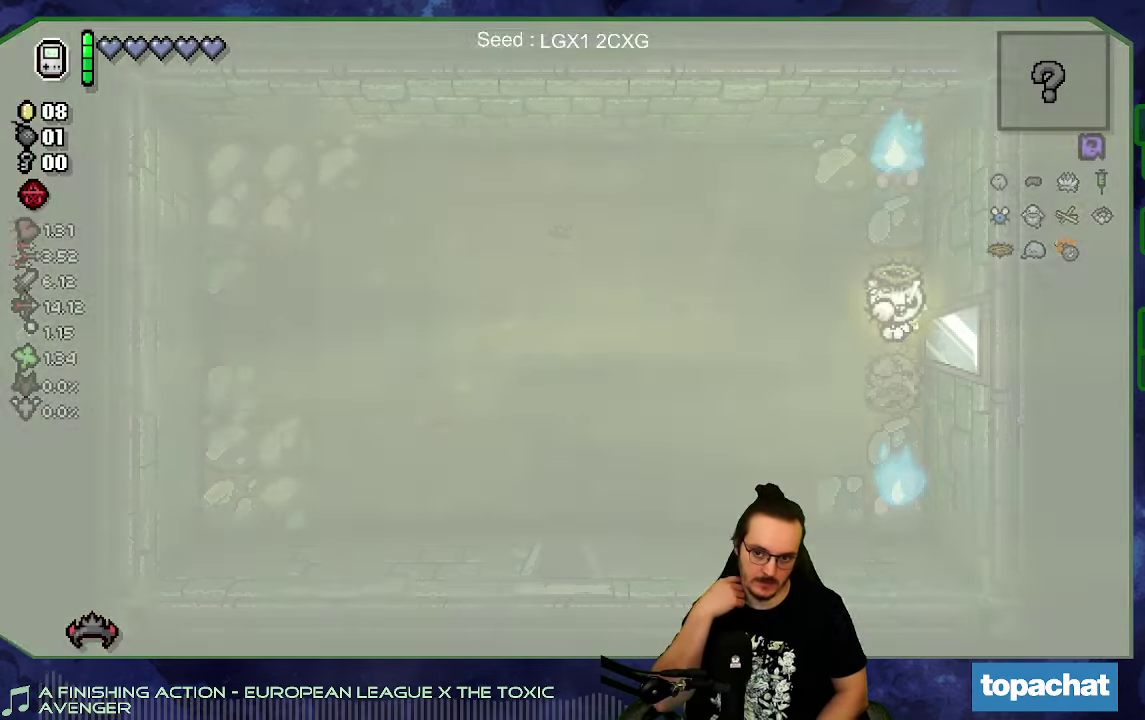
{"buttons": [], "left_stick": "down-left", "right_stick": "center", "events": []}
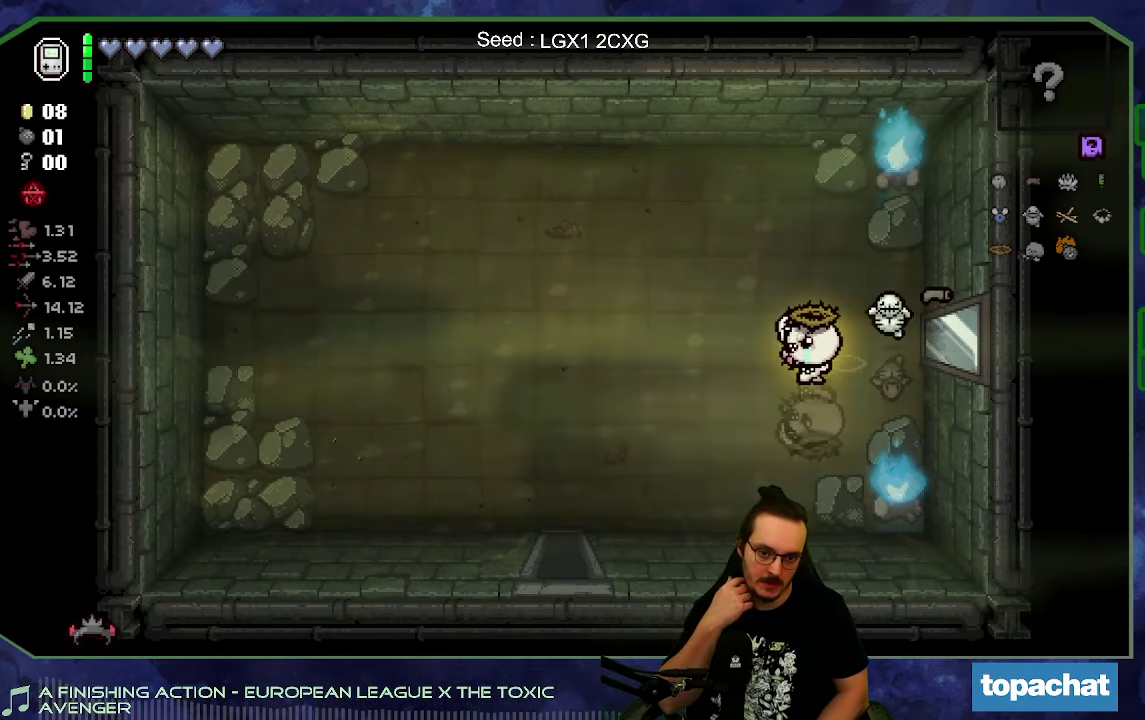
{"buttons": [], "left_stick": "down-left", "right_stick": "center", "events": []}
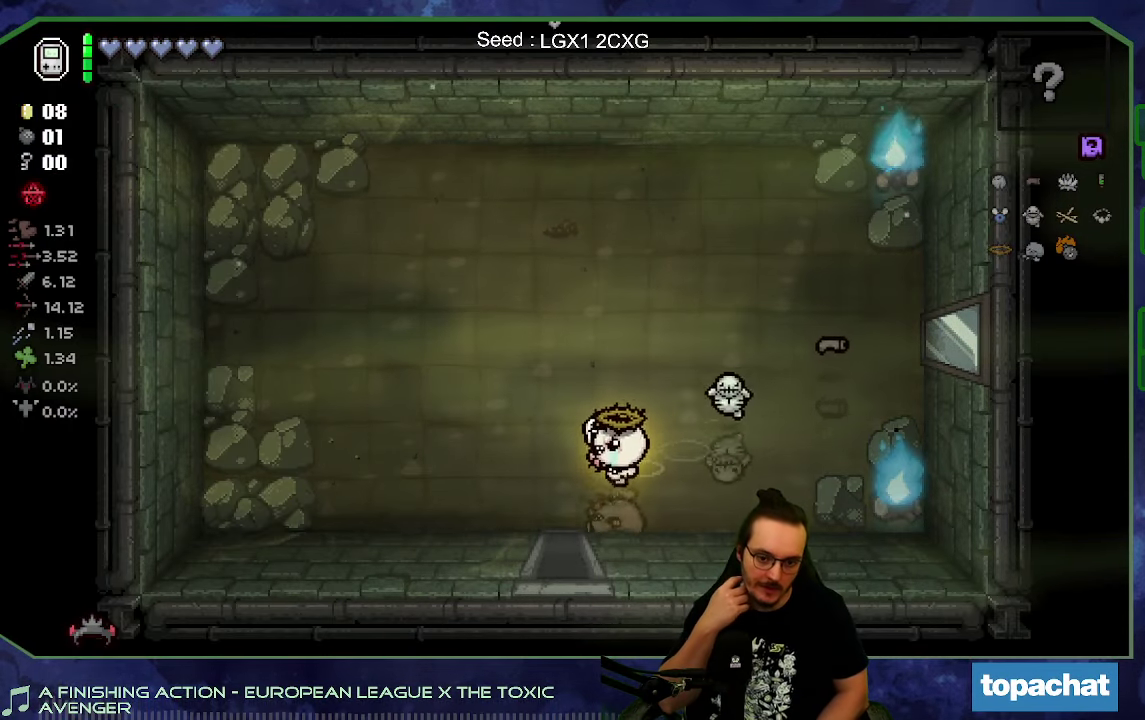
{"buttons": [], "left_stick": "down", "right_stick": "center", "events": [[100, "left_stick", "down"]]}